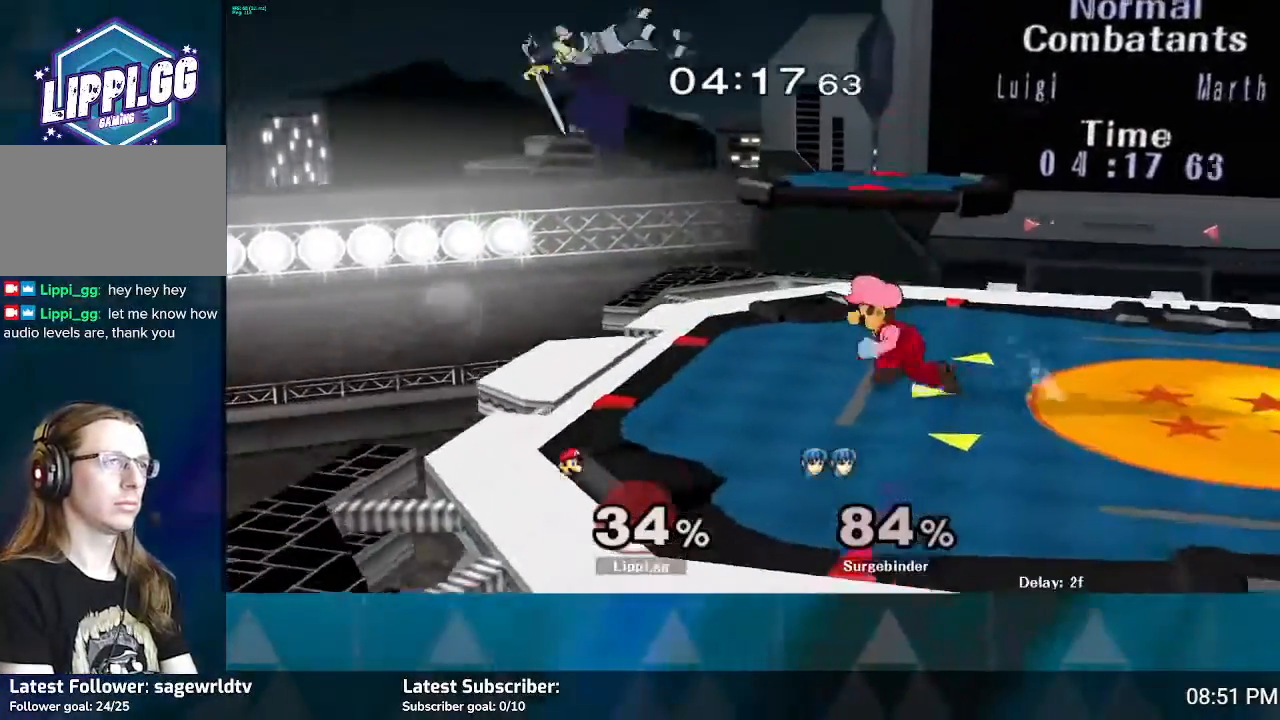
Gameplay with a controller (Nintendo layout); each line is a JSON object with the inputs held at the frame after it. "events" lists button and stick changes between this image and that frame as [ms after this image, input, new state], when the widget could be followed in between. Not read: L3 R3.
{"buttons": [], "left_stick": "center", "right_stick": "center", "events": [[33, "A", "down"], [133, "A", "up"], [200, "left_stick", "center"]]}
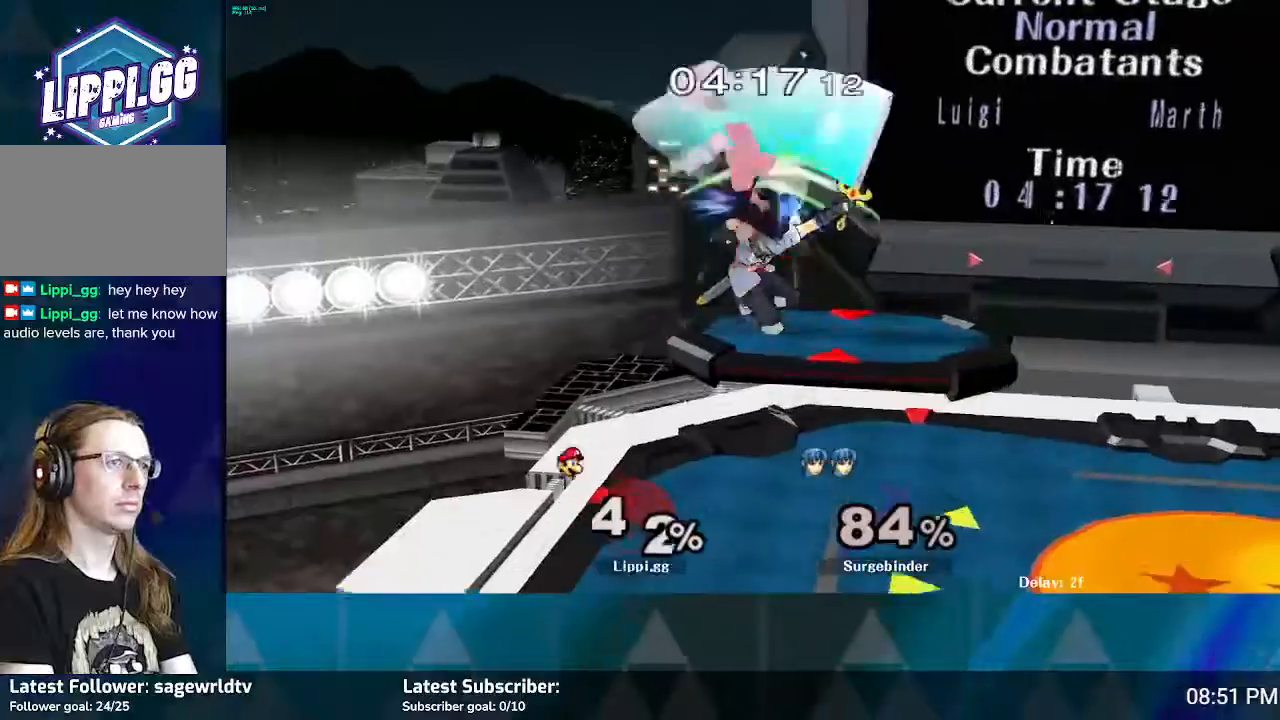
{"buttons": [], "left_stick": "center", "right_stick": "center", "events": []}
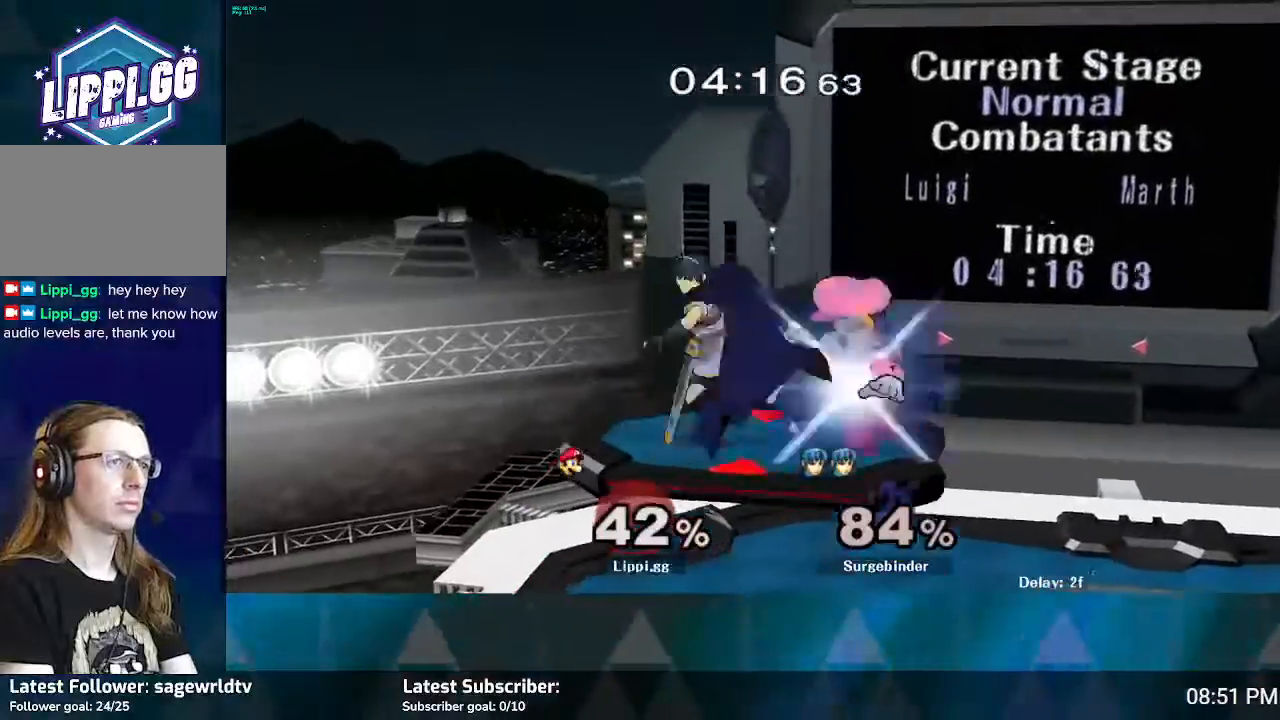
{"buttons": [], "left_stick": "up", "right_stick": "center", "events": [[100, "left_stick", "up-left"], [167, "B", "down"], [200, "left_stick", "up"], [334, "B", "up"], [367, "B", "down"], [467, "B", "up"]]}
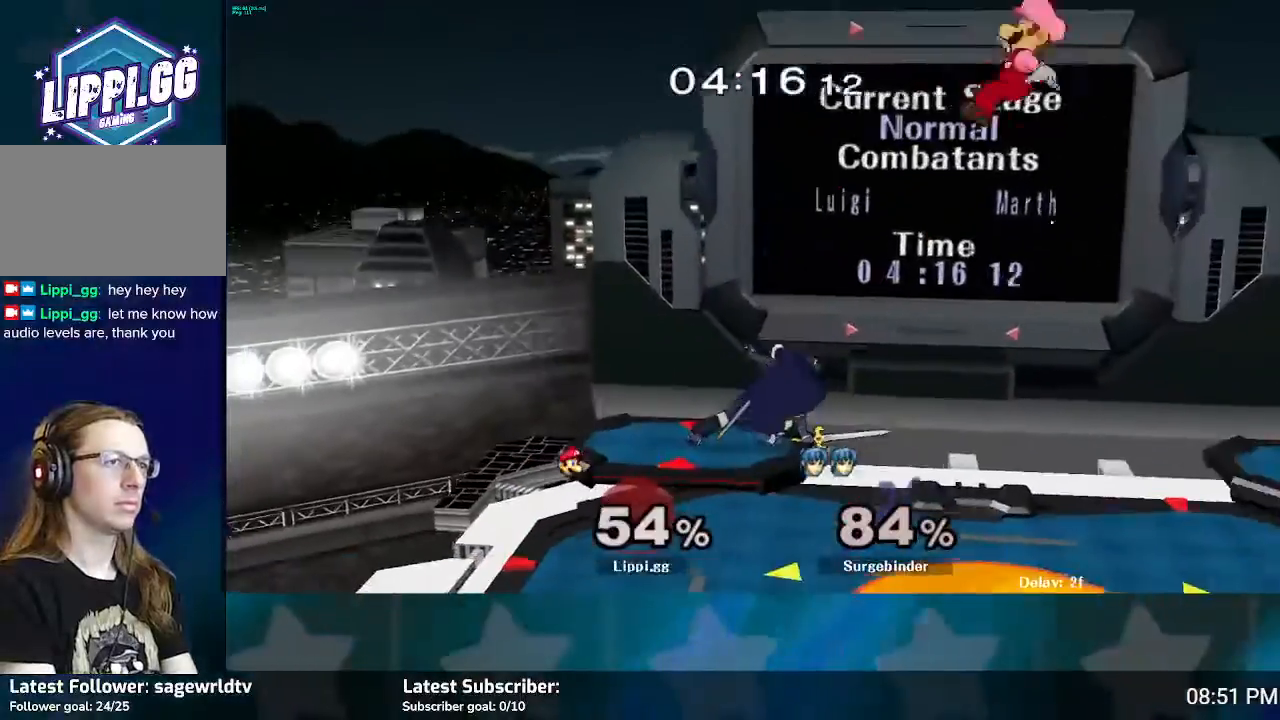
{"buttons": [], "left_stick": "left", "right_stick": "center", "events": [[34, "B", "down"], [101, "B", "up"], [201, "left_stick", "up-left"], [301, "left_stick", "center"], [434, "left_stick", "left"]]}
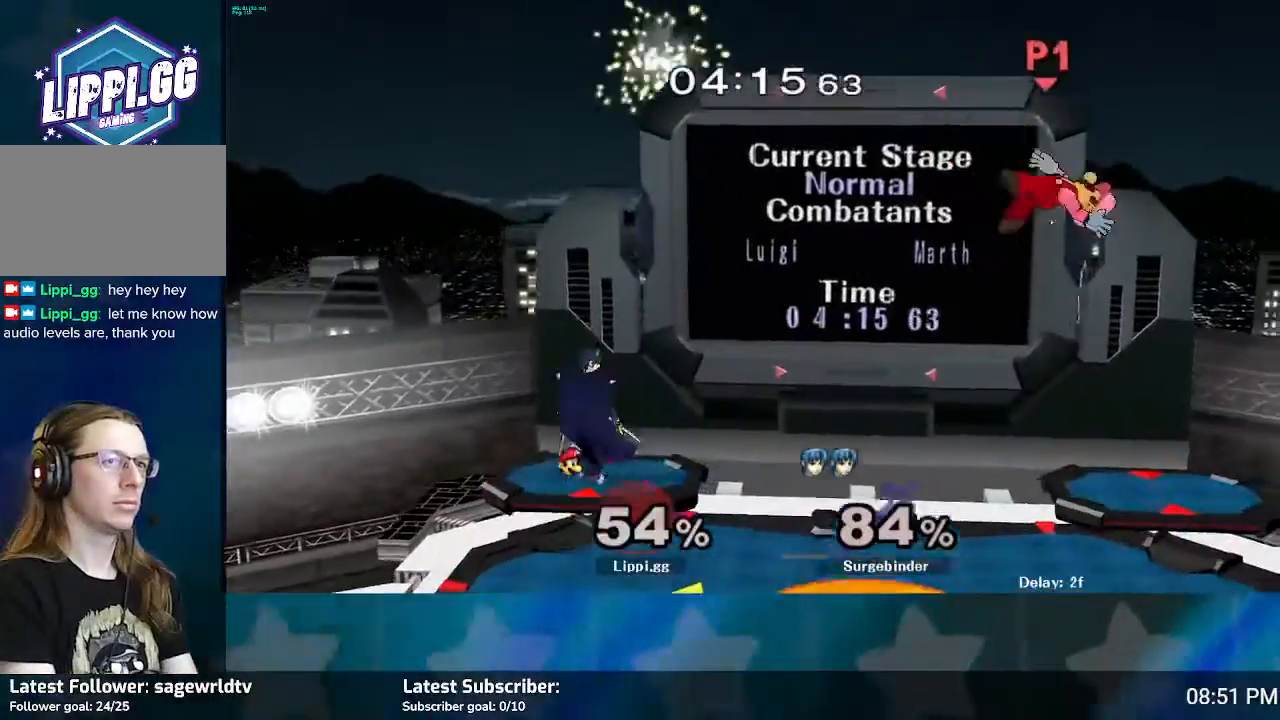
{"buttons": [], "left_stick": "right", "right_stick": "center", "events": [[367, "Y", "down"], [400, "left_stick", "right"], [467, "Y", "up"]]}
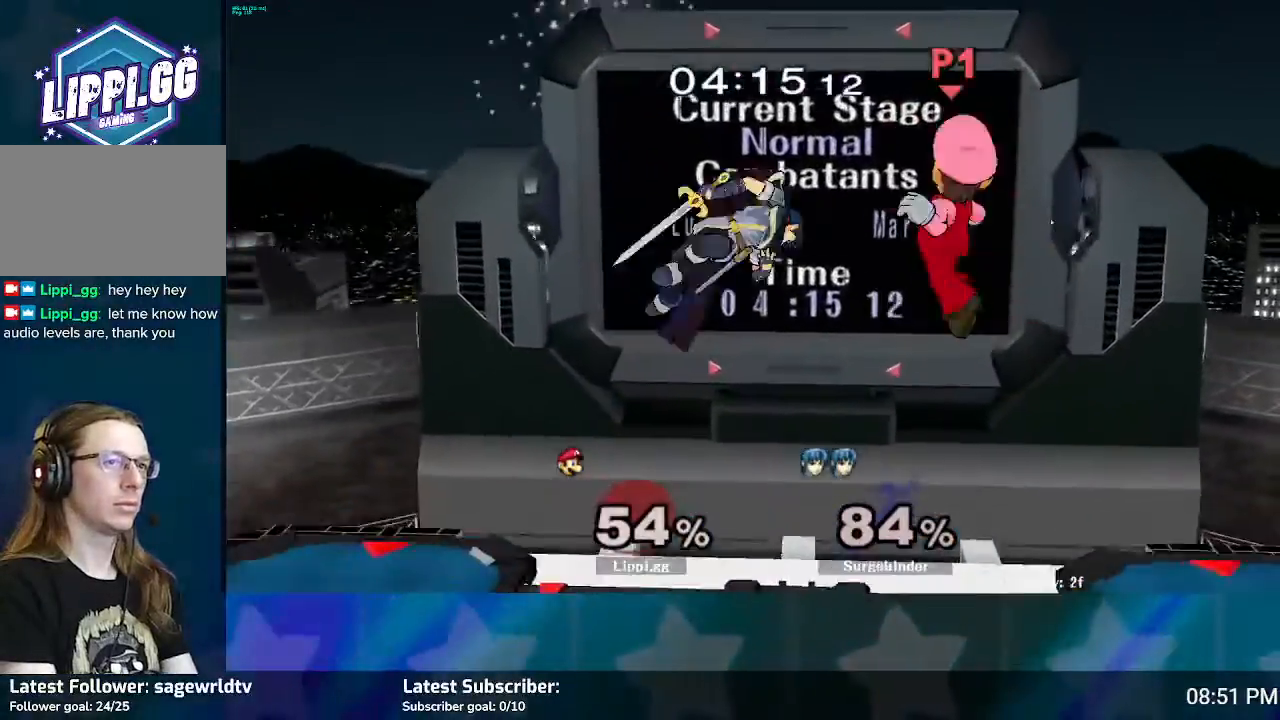
{"buttons": [], "left_stick": "left", "right_stick": "center", "events": [[34, "Y", "down"], [134, "Y", "up"], [301, "left_stick", "left"]]}
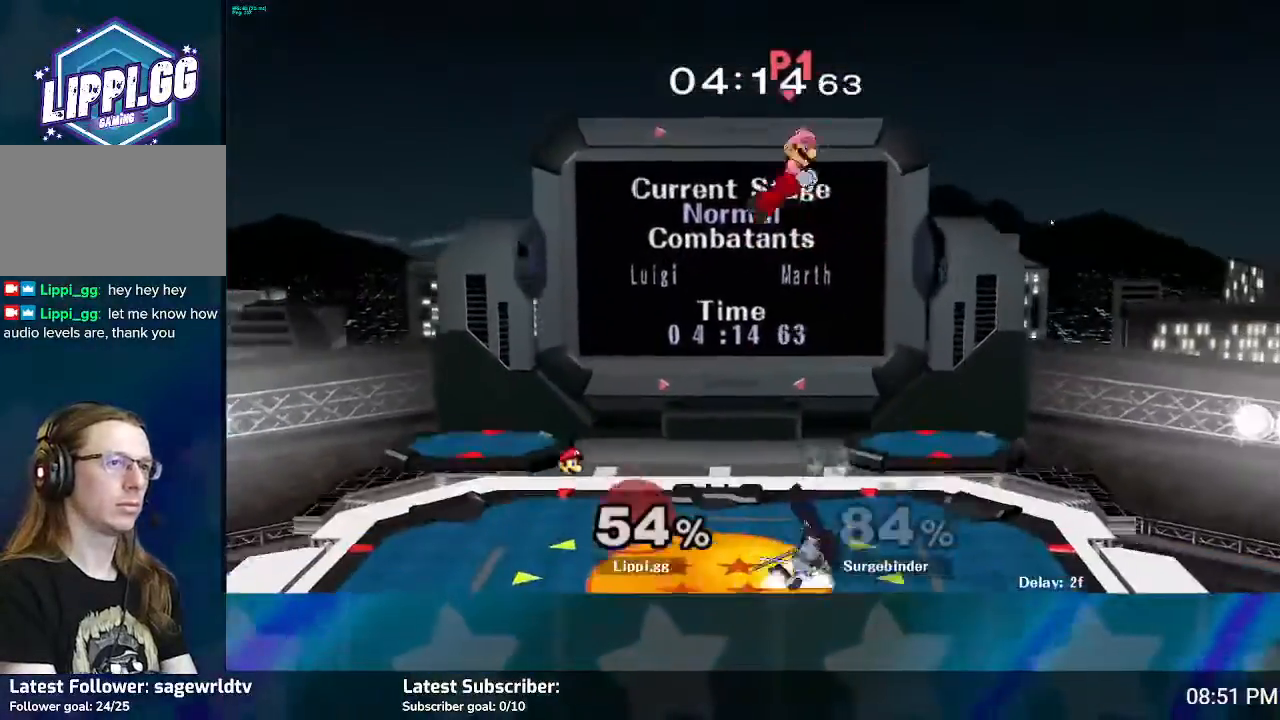
{"buttons": [], "left_stick": "down-right", "right_stick": "center", "events": [[100, "left_stick", "down"], [233, "left_stick", "down-right"]]}
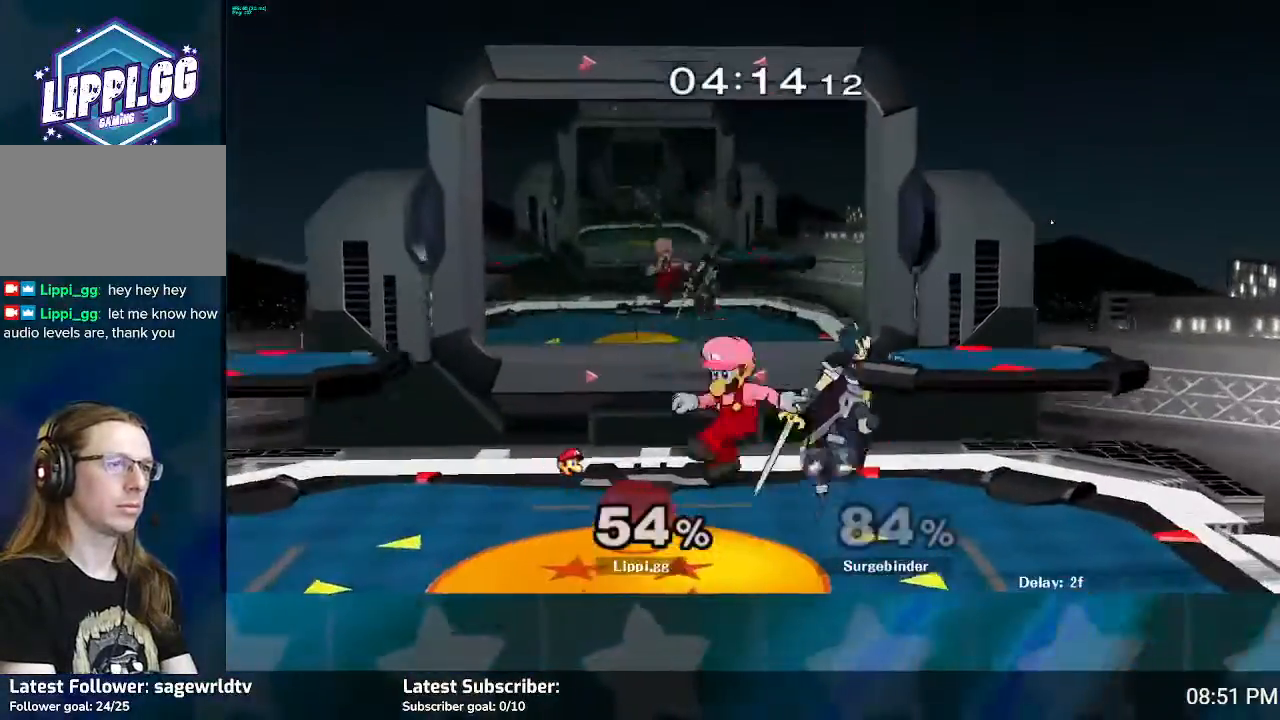
{"buttons": [], "left_stick": "up", "right_stick": "center", "events": [[101, "left_stick", "right"], [234, "left_stick", "up-right"], [501, "left_stick", "up"]]}
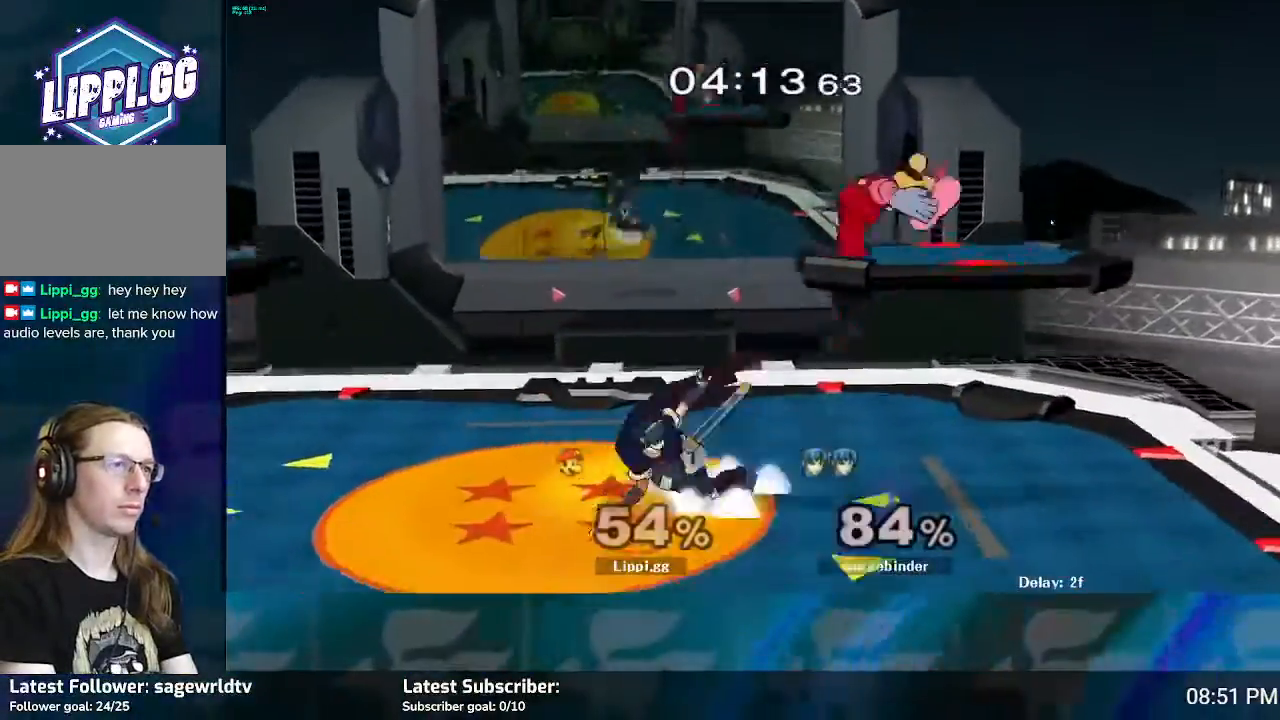
{"buttons": [], "left_stick": "up-left", "right_stick": "center", "events": [[33, "A", "down"], [100, "A", "up"], [200, "B", "down"], [267, "left_stick", "up-left"], [334, "B", "up"]]}
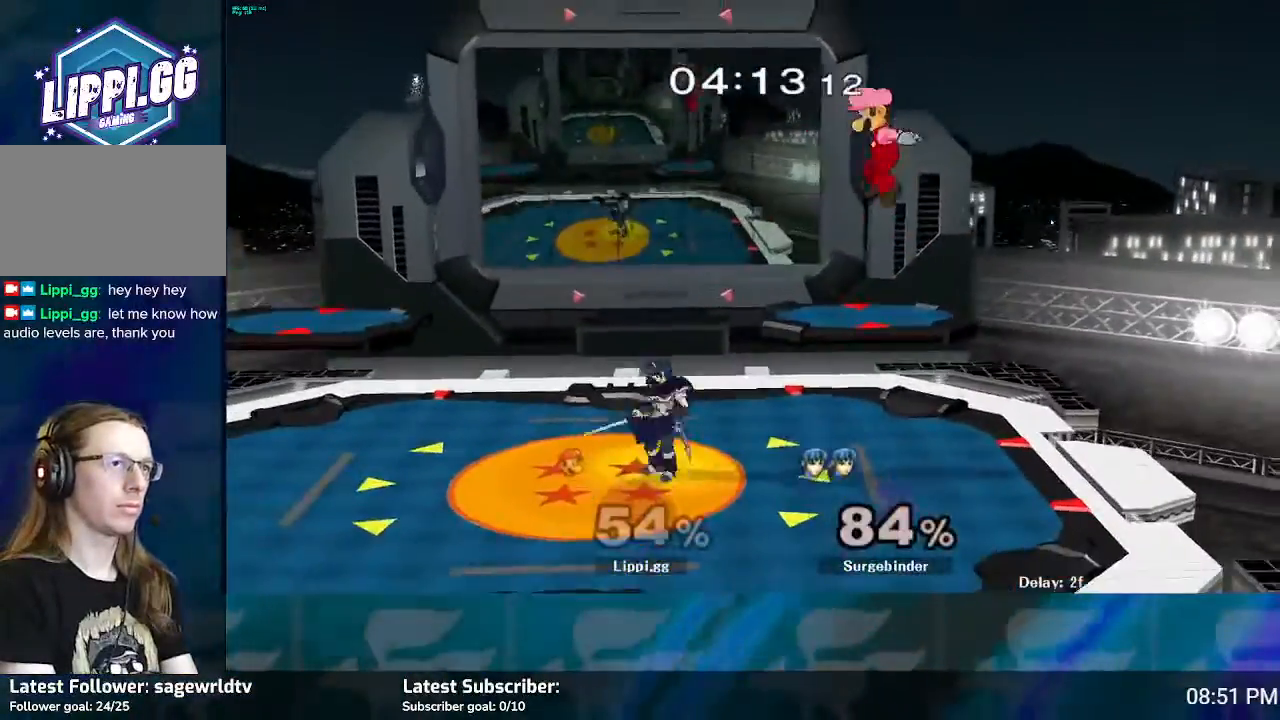
{"buttons": ["A"], "left_stick": "up-left", "right_stick": "center", "events": [[201, "A", "down"], [301, "A", "up"], [401, "A", "down"], [468, "A", "up"], [501, "A", "down"]]}
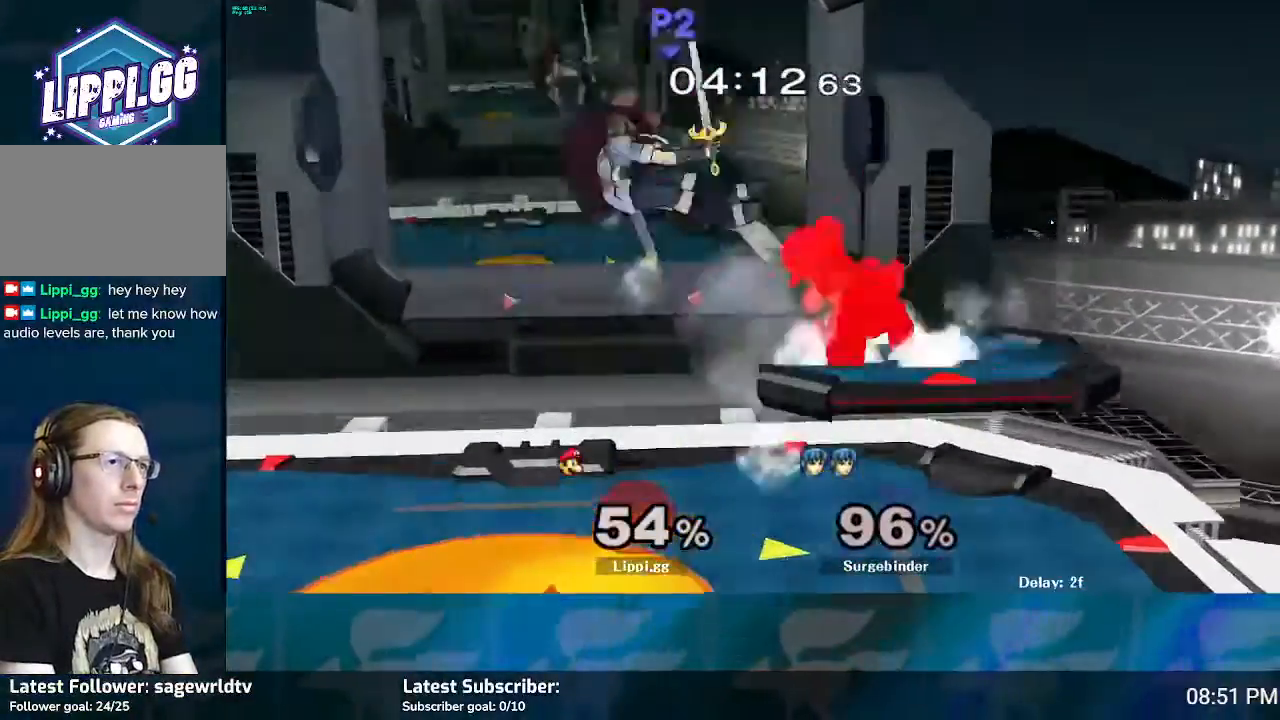
{"buttons": [], "left_stick": "center", "right_stick": "center", "events": [[67, "A", "up"], [367, "left_stick", "center"]]}
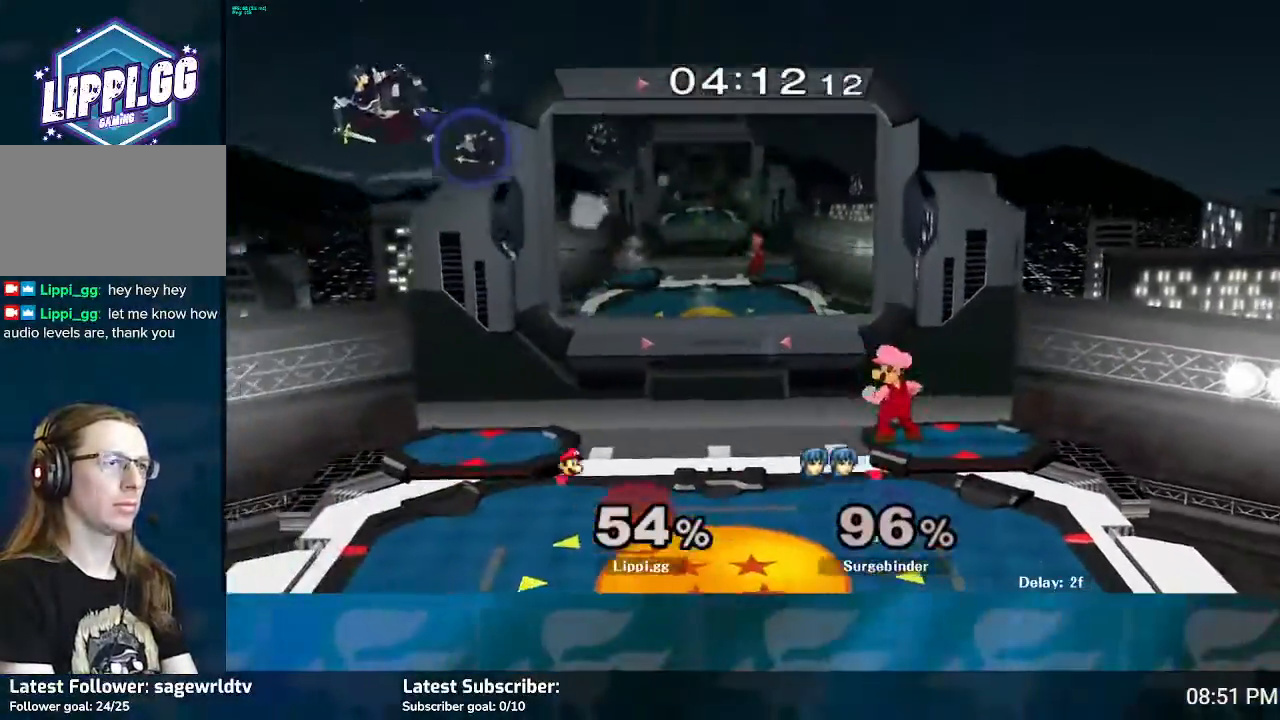
{"buttons": [], "left_stick": "down", "right_stick": "center", "events": [[34, "left_stick", "left"], [267, "left_stick", "down"]]}
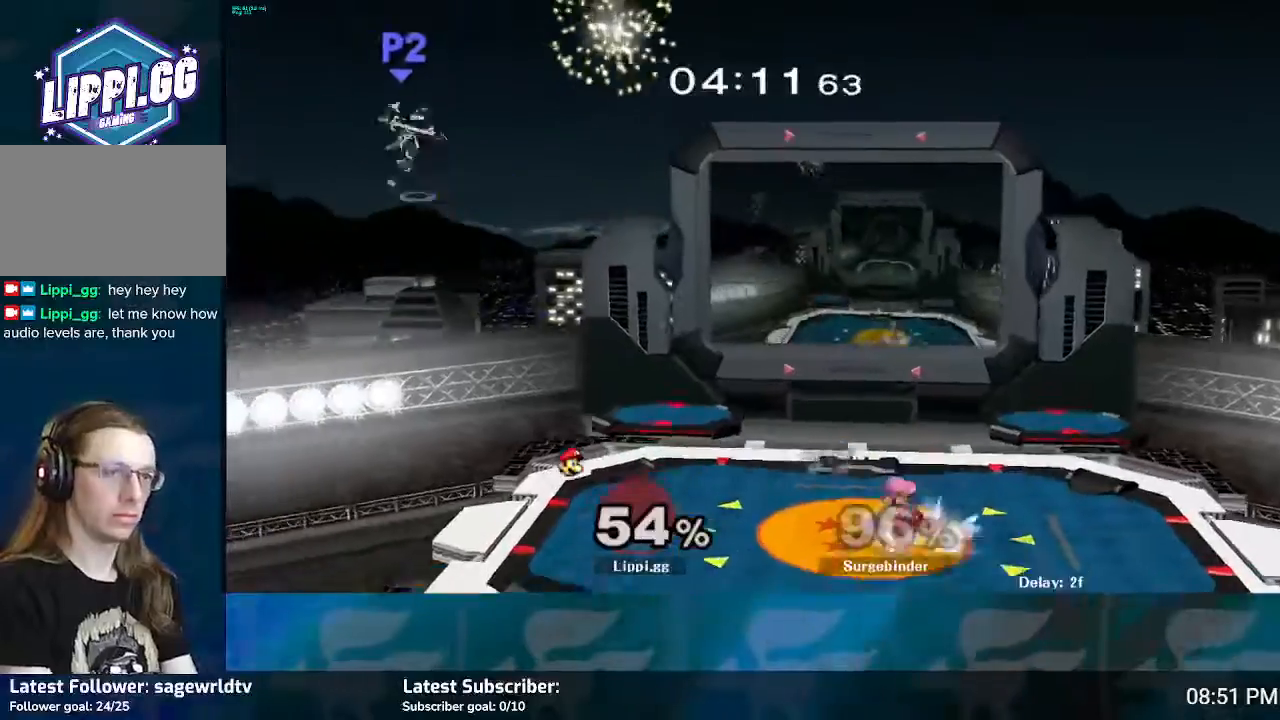
{"buttons": [], "left_stick": "center", "right_stick": "center", "events": [[67, "left_stick", "center"]]}
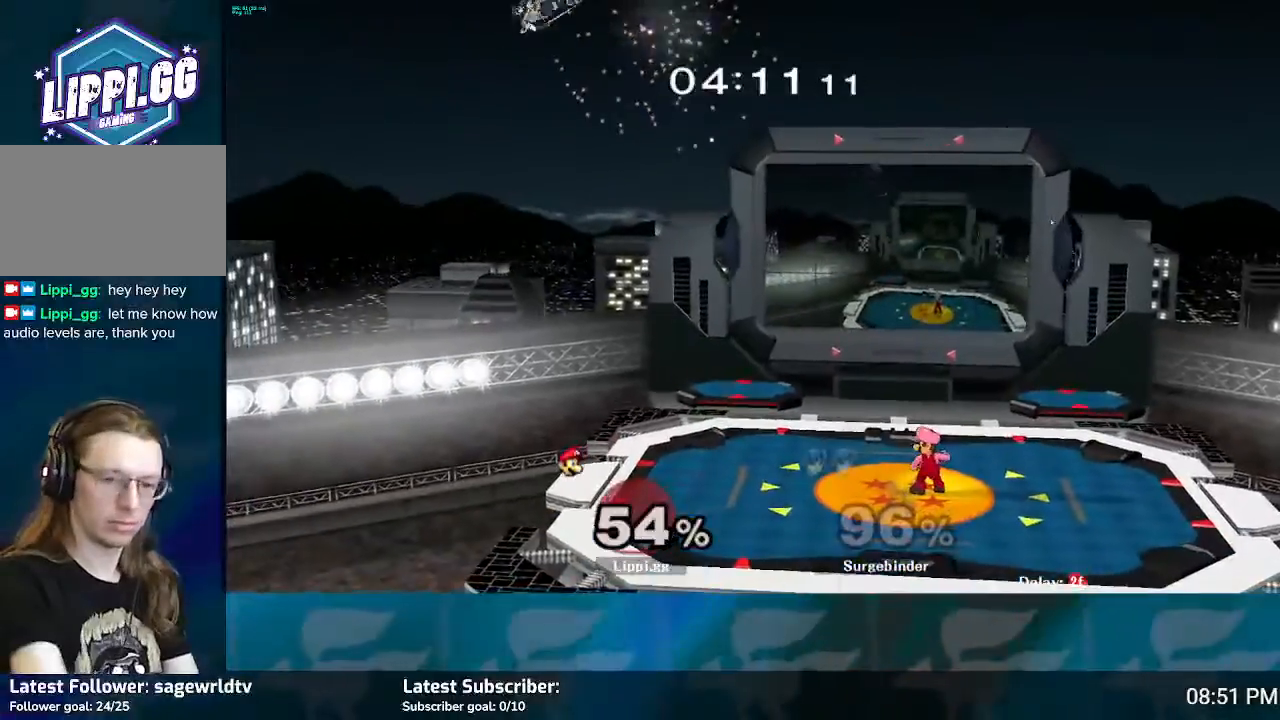
{"buttons": [], "left_stick": "center", "right_stick": "center", "events": []}
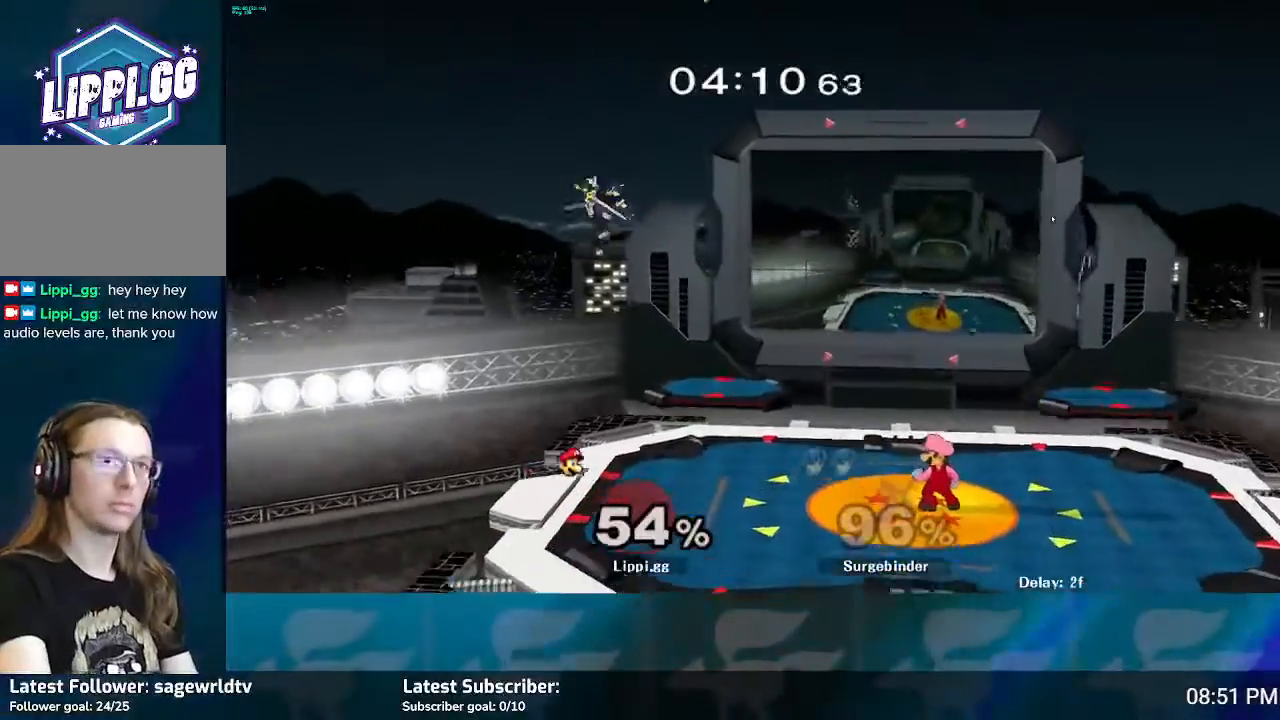
{"buttons": [], "left_stick": "center", "right_stick": "center", "events": []}
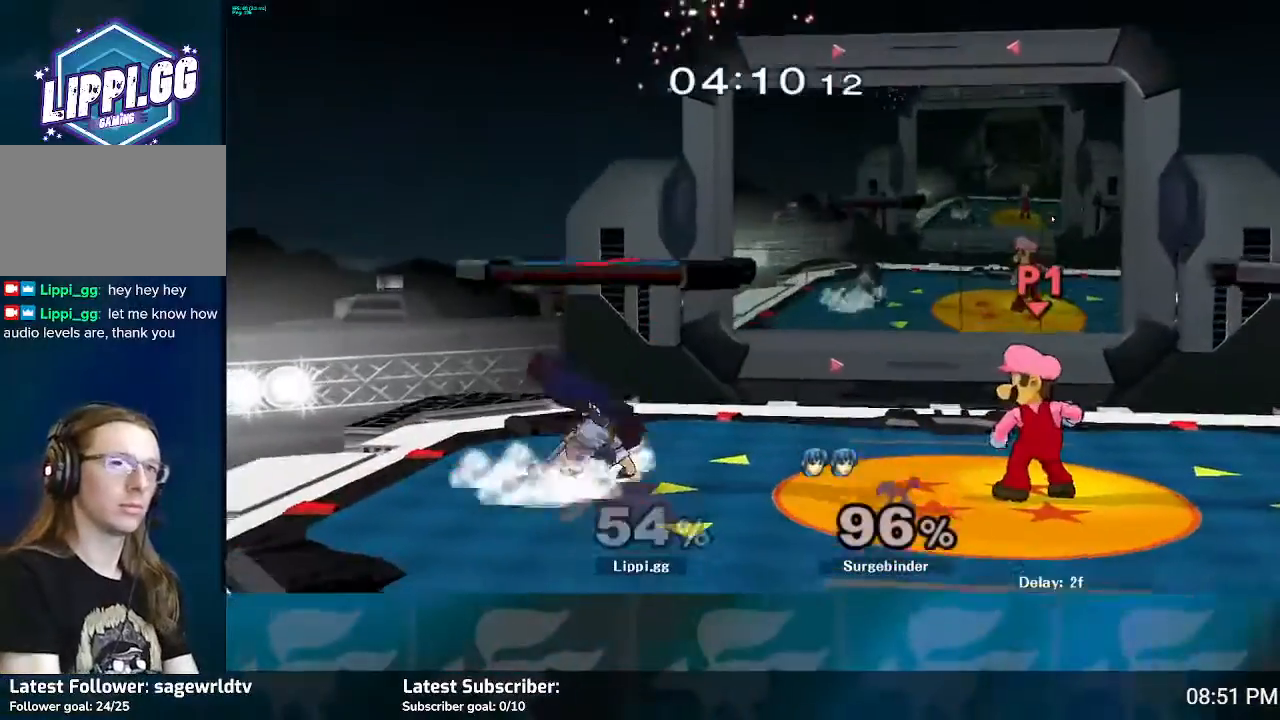
{"buttons": ["A"], "left_stick": "left", "right_stick": "center", "events": [[267, "left_stick", "left"], [367, "left_stick", "center"], [434, "left_stick", "left"], [468, "A", "down"]]}
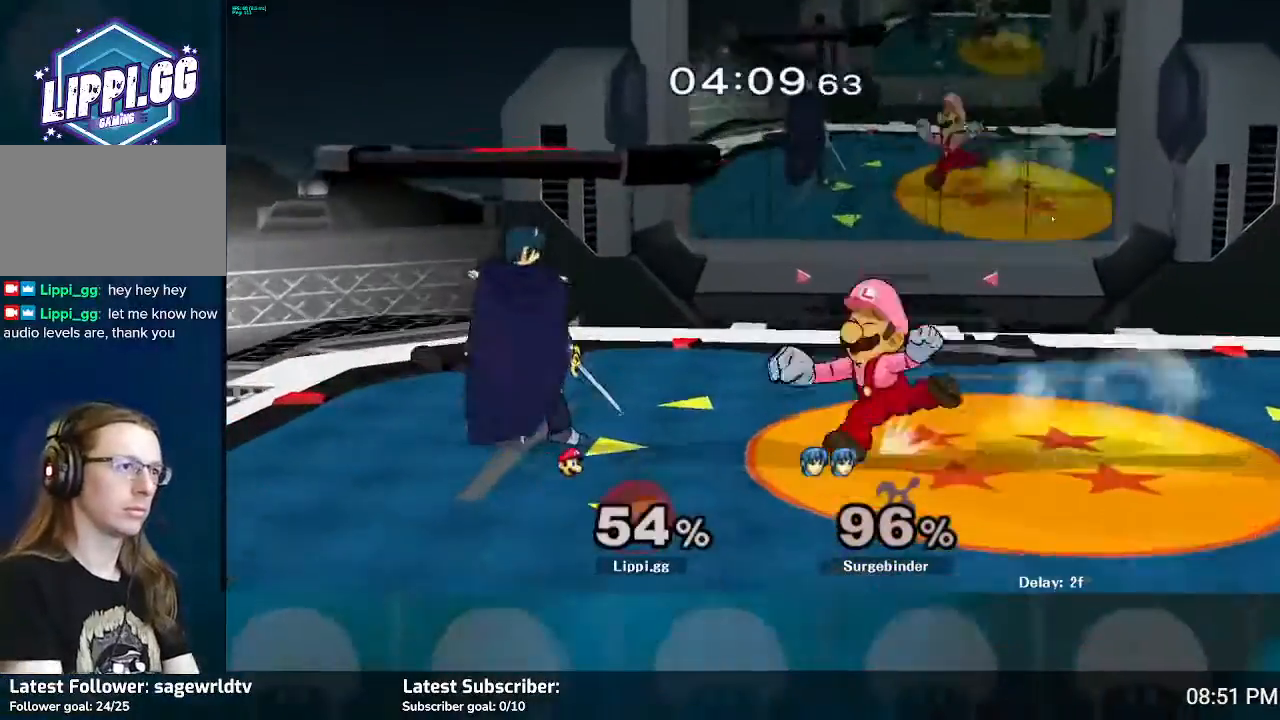
{"buttons": ["A"], "left_stick": "center", "right_stick": "center", "events": [[67, "A", "up"], [133, "A", "down"], [233, "A", "up"], [267, "left_stick", "center"], [300, "A", "down"], [367, "A", "up"], [467, "A", "down"]]}
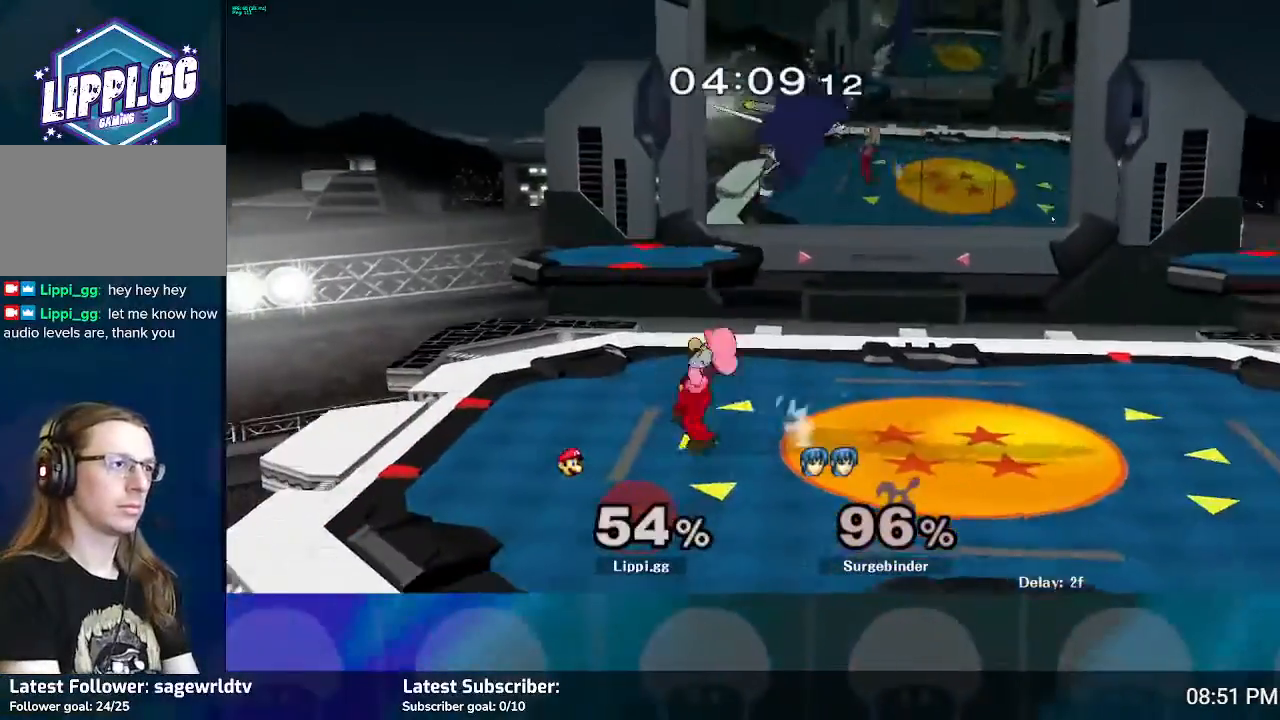
{"buttons": [], "left_stick": "center", "right_stick": "center", "events": [[34, "A", "up"]]}
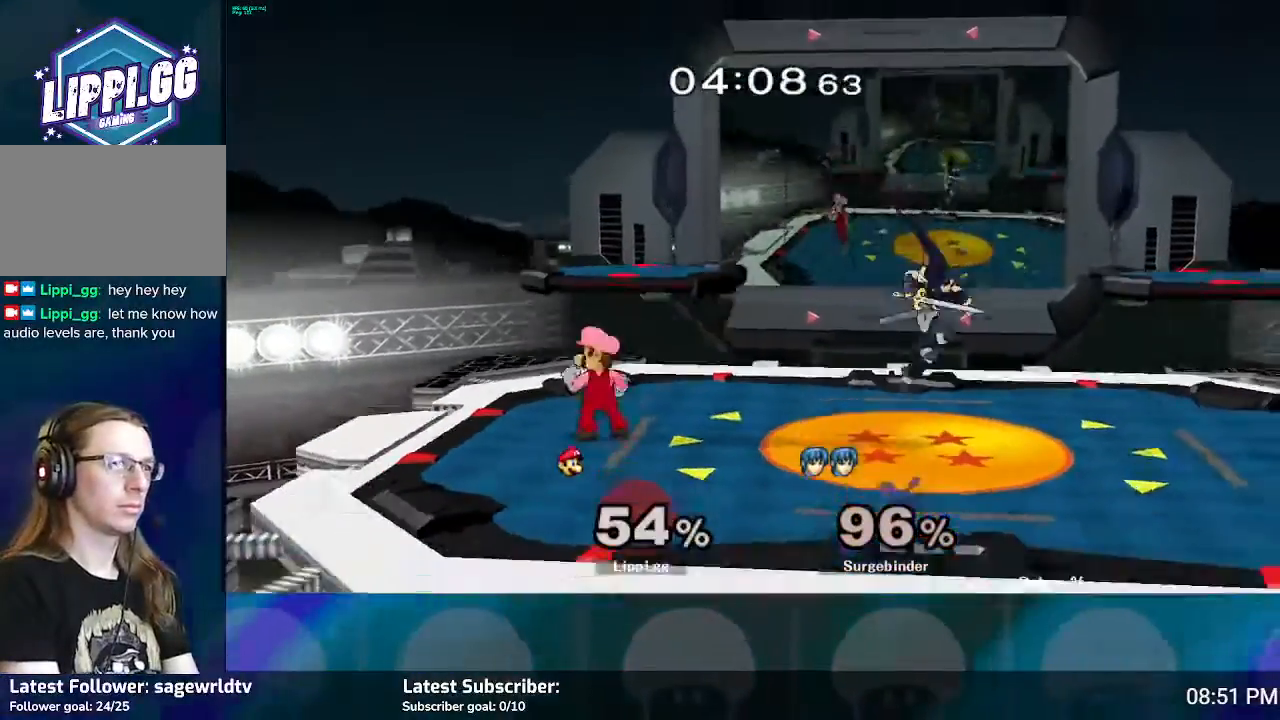
{"buttons": [], "left_stick": "right", "right_stick": "down-right", "events": [[100, "left_stick", "right"], [200, "Y", "down"], [267, "L1", "down"], [300, "Y", "up"], [467, "L1", "up"], [500, "right_stick", "down-right"]]}
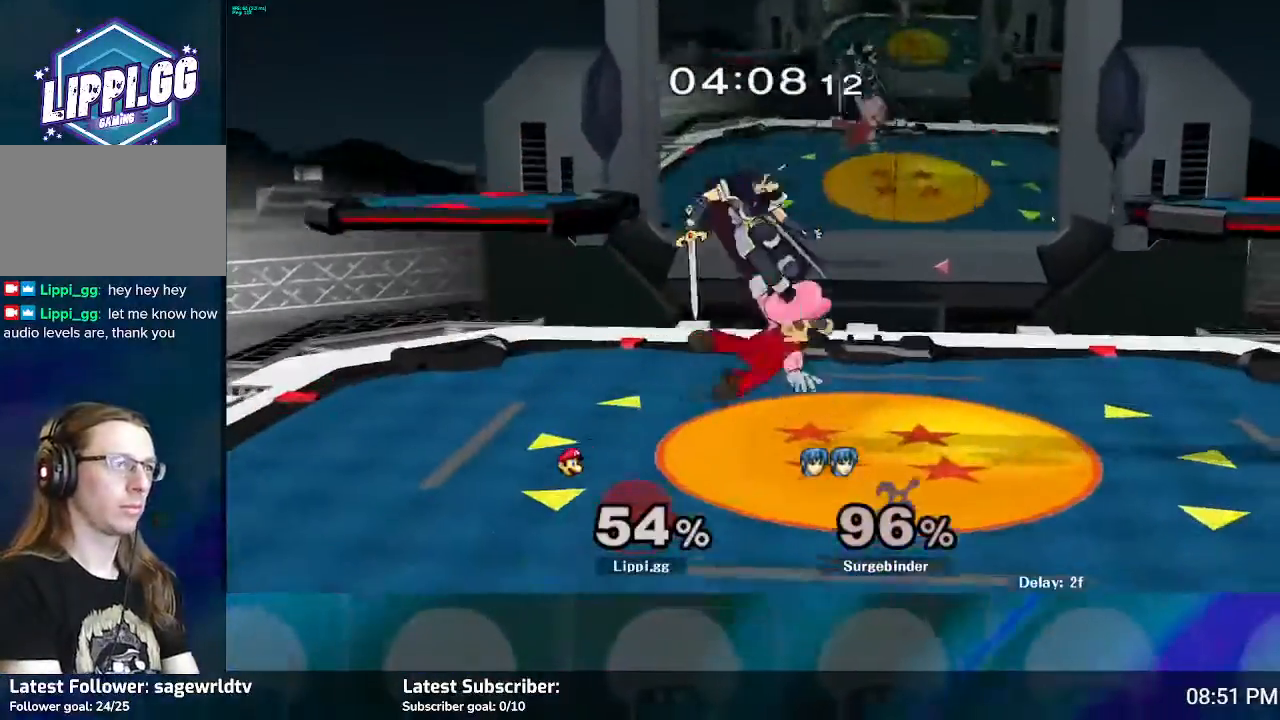
{"buttons": [], "left_stick": "center", "right_stick": "center", "events": [[34, "left_stick", "down-right"], [134, "left_stick", "center"], [167, "right_stick", "down"], [367, "right_stick", "center"]]}
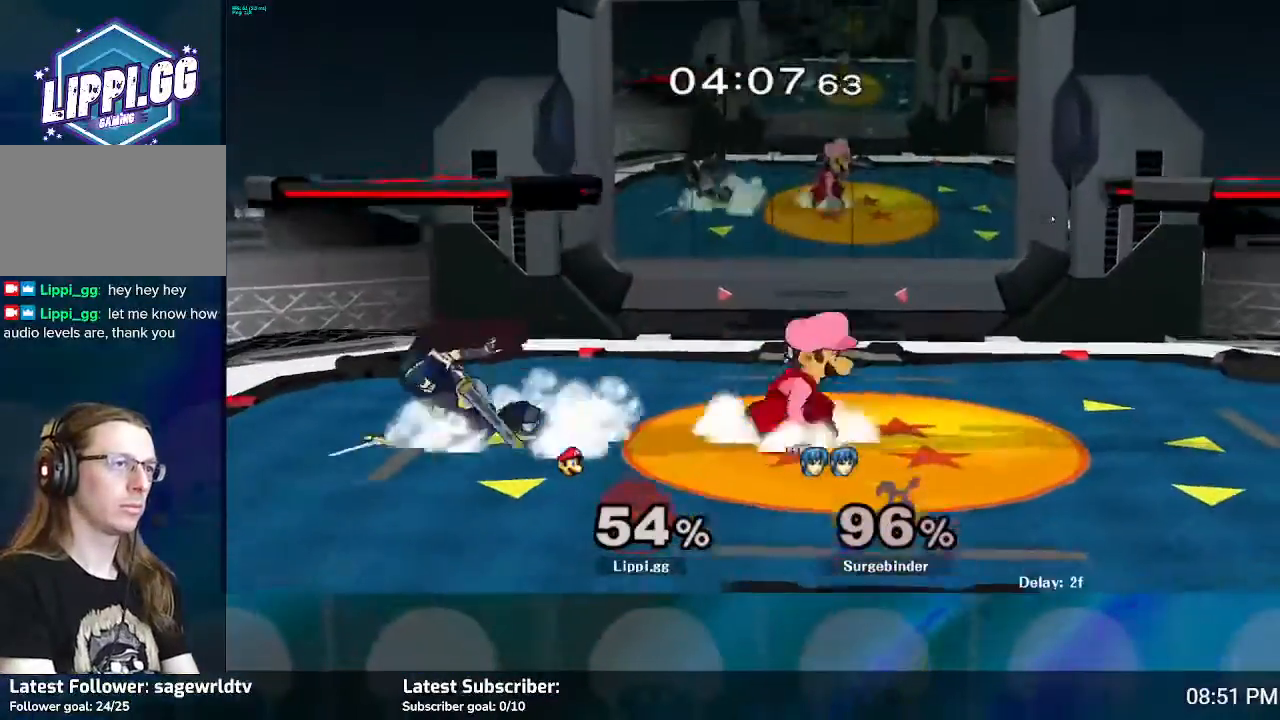
{"buttons": [], "left_stick": "center", "right_stick": "down-right", "events": [[167, "Y", "down"], [200, "L1", "down"], [200, "left_stick", "down-left"], [233, "Y", "up"], [300, "right_stick", "down"], [367, "L1", "up"], [400, "right_stick", "center"], [467, "left_stick", "center"], [467, "right_stick", "down-right"]]}
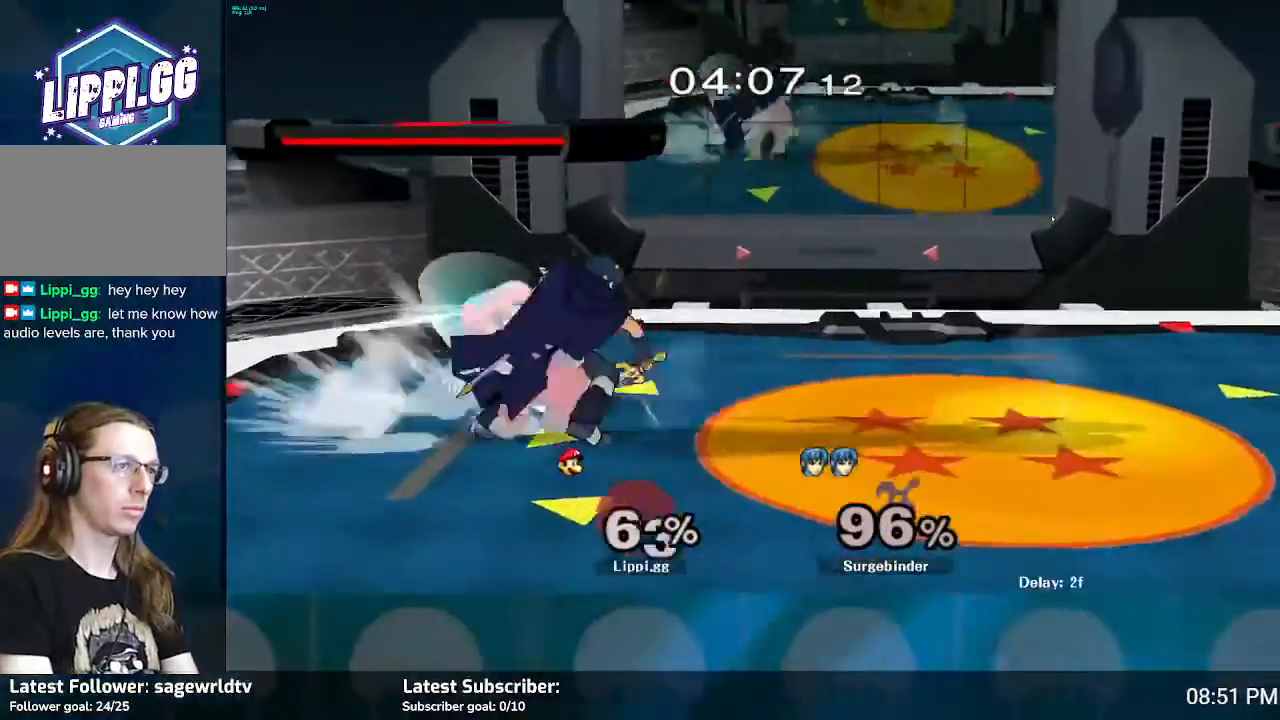
{"buttons": [], "left_stick": "center", "right_stick": "down", "events": [[134, "right_stick", "center"], [234, "right_stick", "down"], [401, "right_stick", "center"], [501, "right_stick", "down"]]}
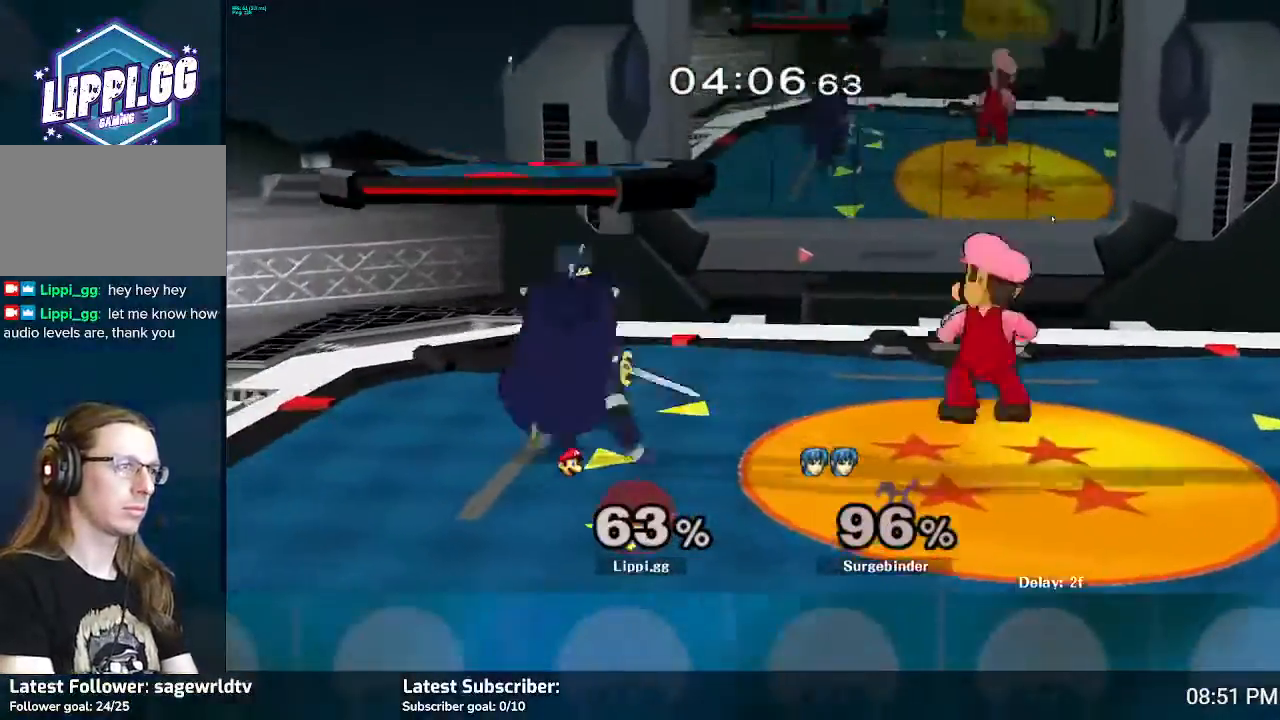
{"buttons": [], "left_stick": "down-left", "right_stick": "down", "events": [[67, "right_stick", "center"], [267, "Y", "down"], [300, "L1", "down"], [300, "left_stick", "down-left"], [367, "Y", "up"], [434, "right_stick", "down"], [500, "L1", "up"]]}
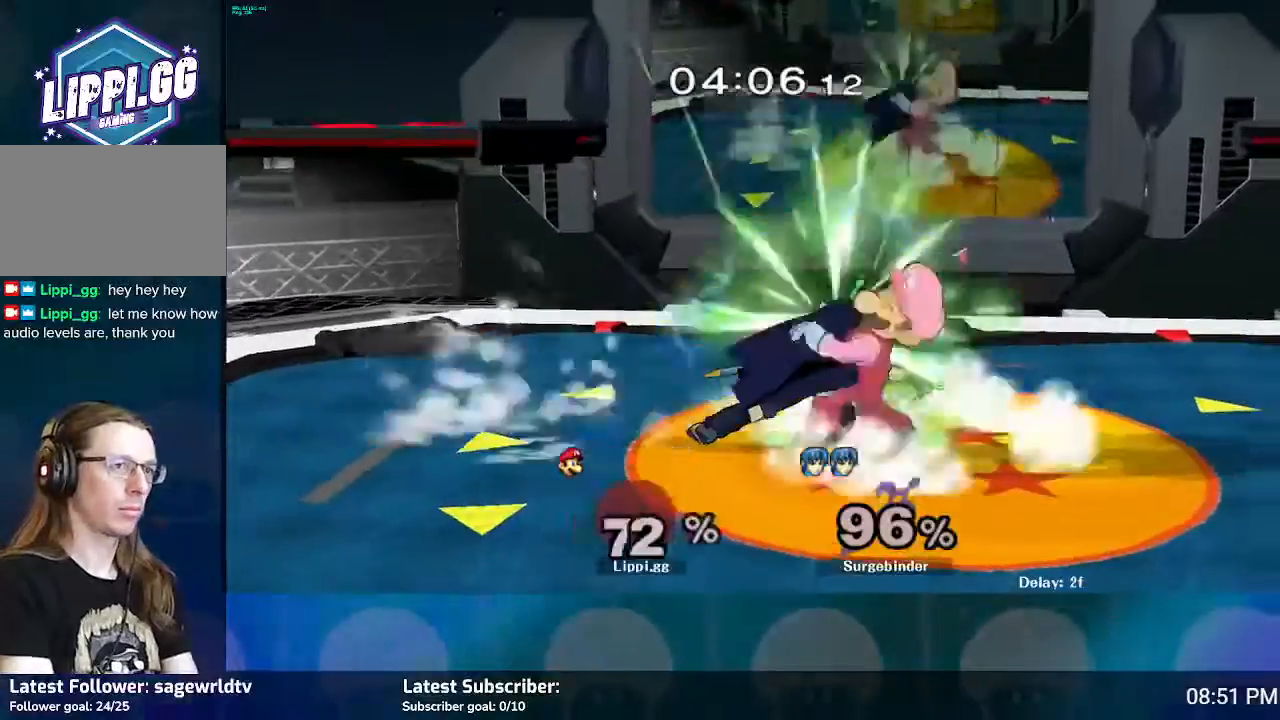
{"buttons": [], "left_stick": "center", "right_stick": "down-right", "events": [[67, "right_stick", "center"], [101, "left_stick", "center"], [167, "right_stick", "down"], [334, "right_stick", "center"], [434, "right_stick", "down-right"]]}
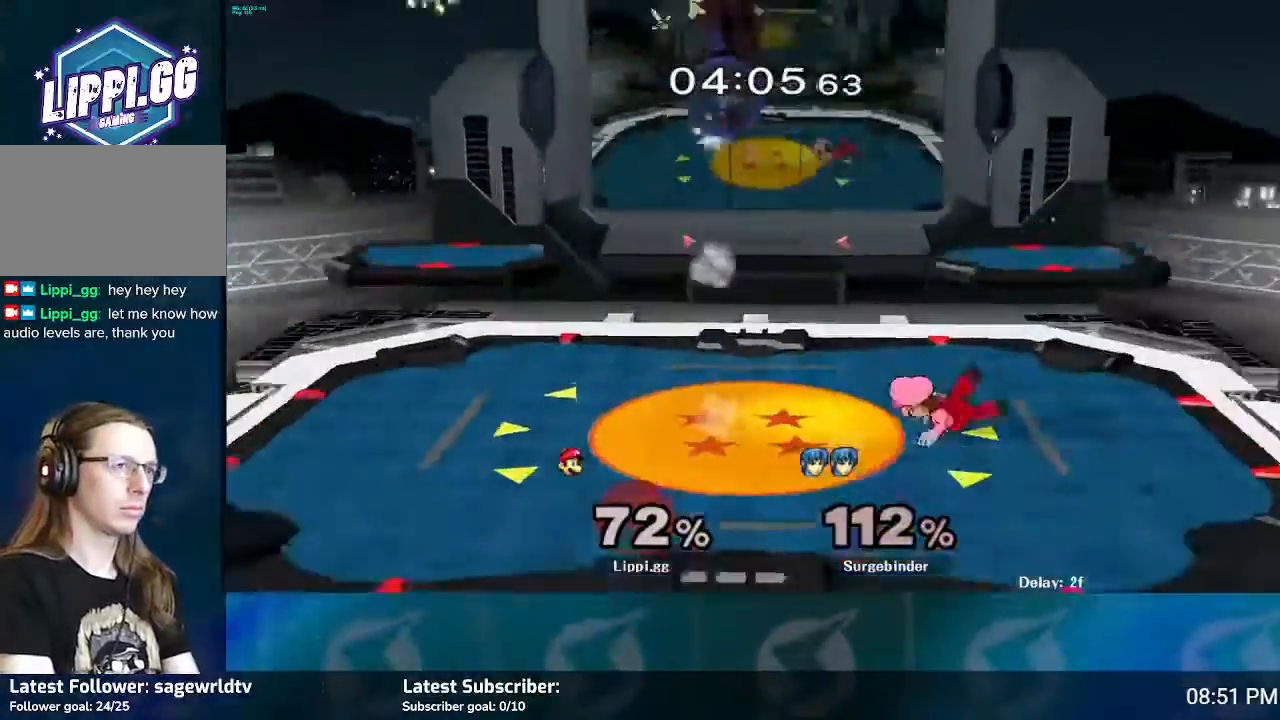
{"buttons": [], "left_stick": "left", "right_stick": "center", "events": [[33, "right_stick", "center"], [100, "right_stick", "down"], [200, "right_stick", "center"], [467, "left_stick", "left"]]}
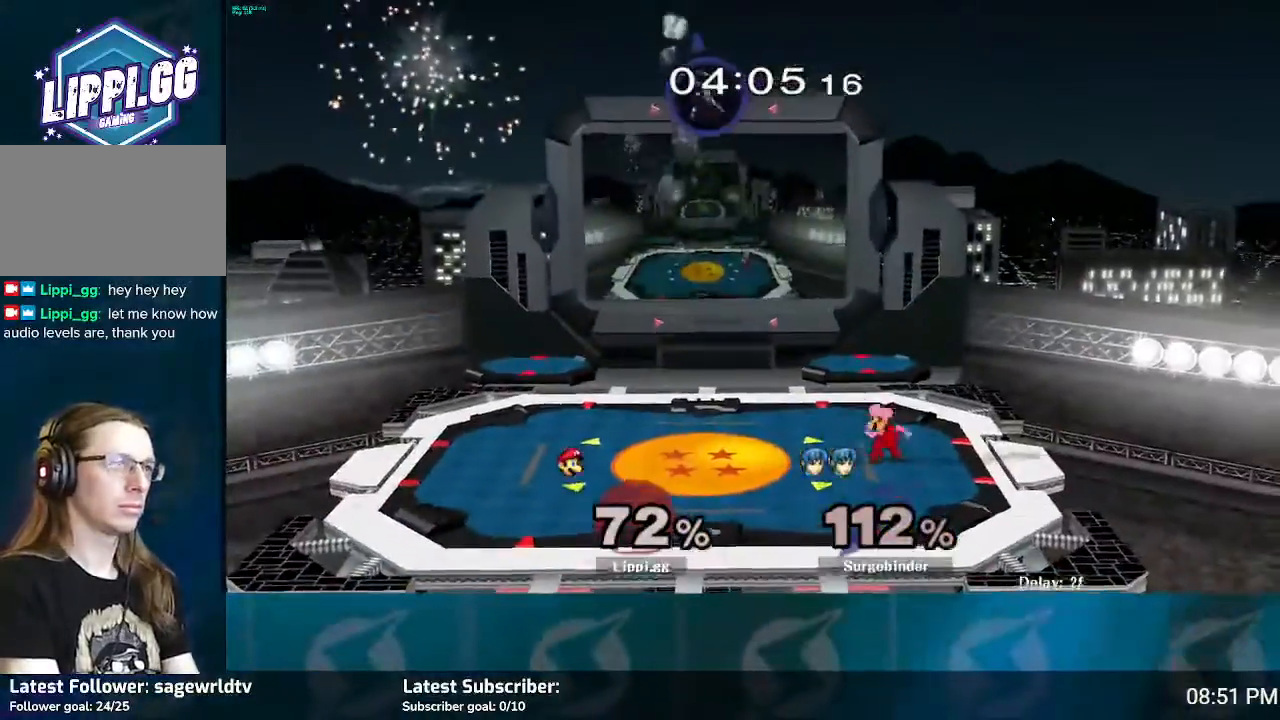
{"buttons": [], "left_stick": "left", "right_stick": "center", "events": [[67, "Y", "down"], [200, "Y", "up"], [267, "Y", "down"], [367, "Y", "up"]]}
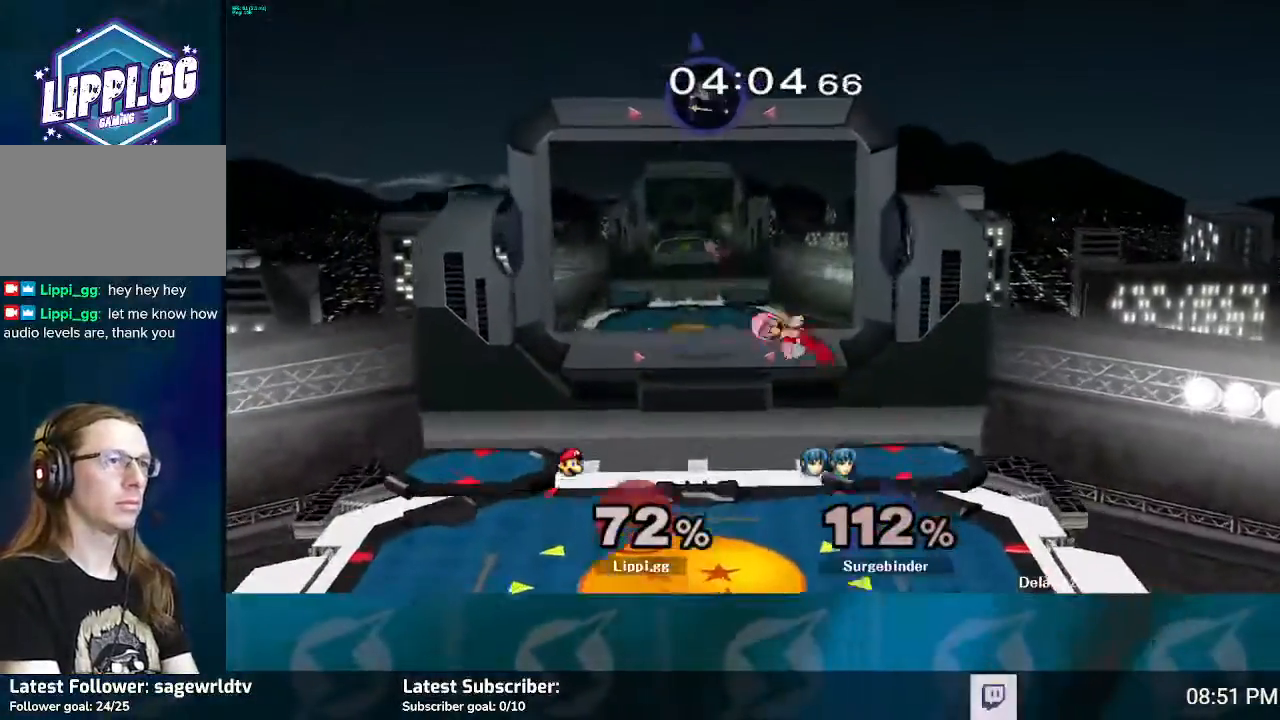
{"buttons": [], "left_stick": "down-right", "right_stick": "center", "events": [[166, "left_stick", "up-left"], [333, "left_stick", "center"], [500, "left_stick", "down-right"]]}
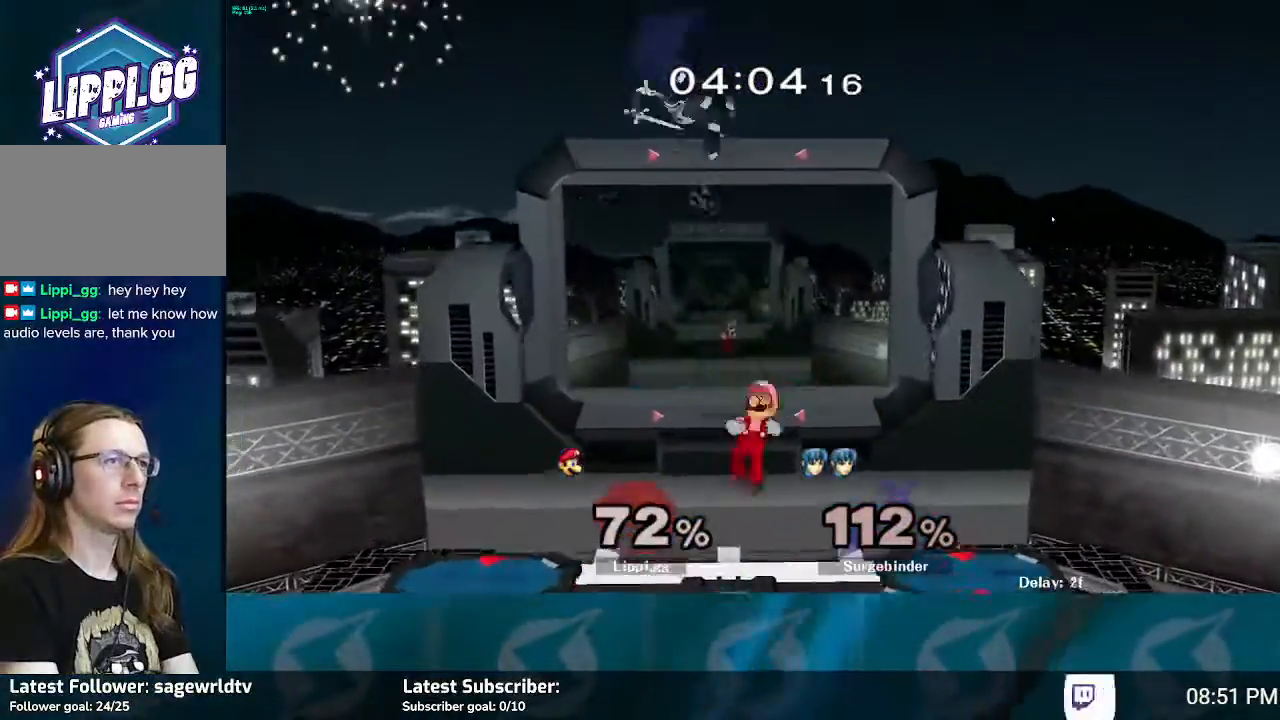
{"buttons": [], "left_stick": "center", "right_stick": "center", "events": [[267, "left_stick", "center"]]}
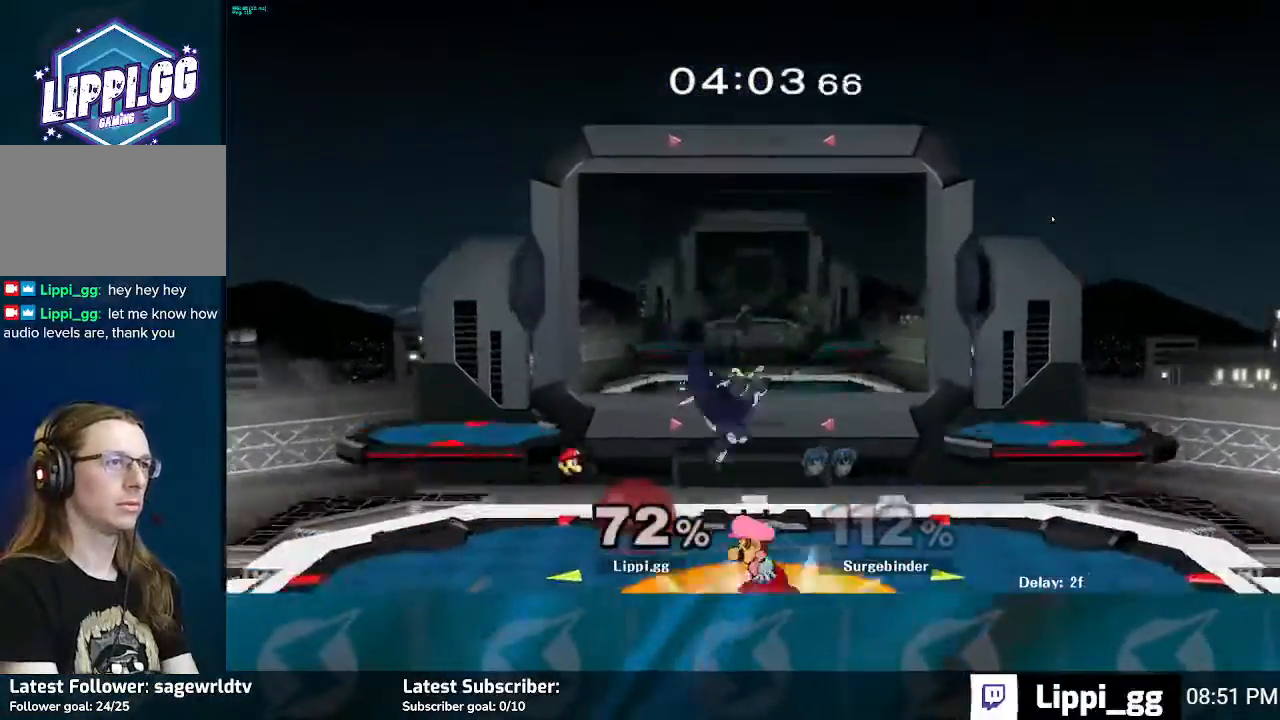
{"buttons": ["R1"], "left_stick": "up", "right_stick": "center", "events": [[100, "left_stick", "up"], [133, "B", "down"], [233, "R1", "down"], [333, "B", "up"], [367, "B", "down"], [467, "B", "up"]]}
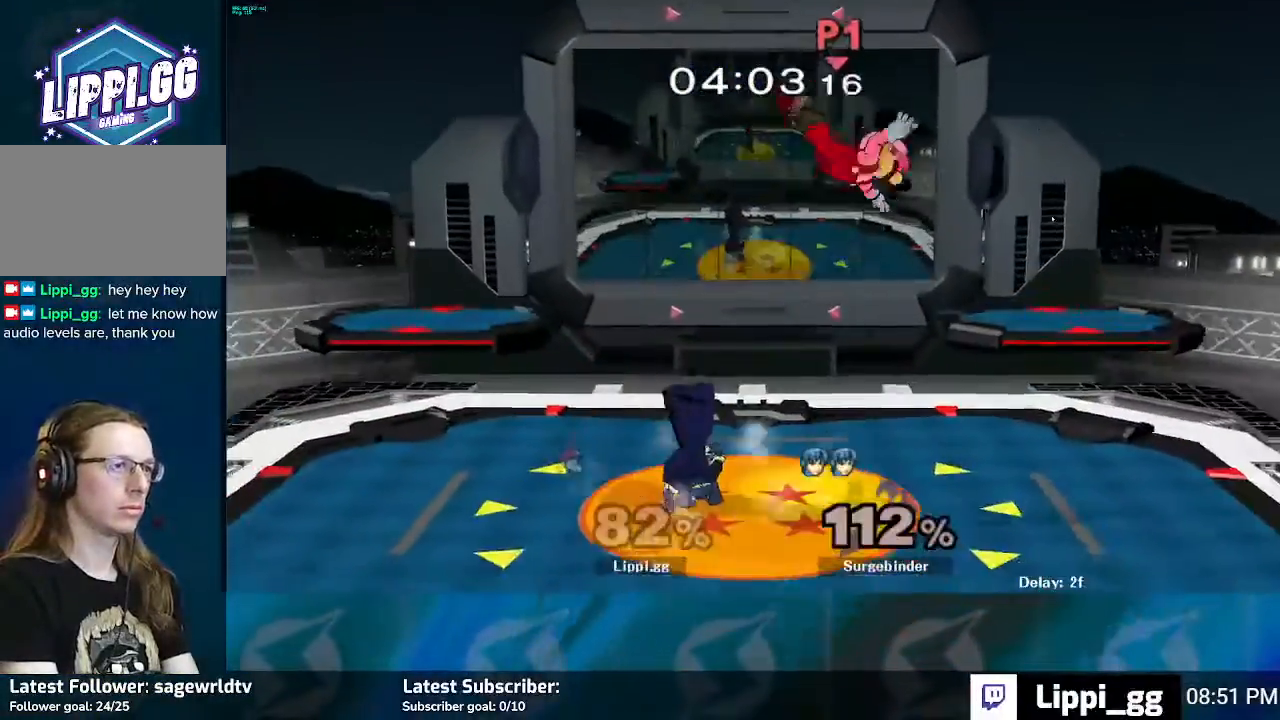
{"buttons": ["A"], "left_stick": "left", "right_stick": "center", "events": [[67, "R1", "up"], [100, "left_stick", "up-left"], [234, "left_stick", "center"], [334, "A", "down"], [334, "left_stick", "left"], [400, "A", "up"], [467, "A", "down"]]}